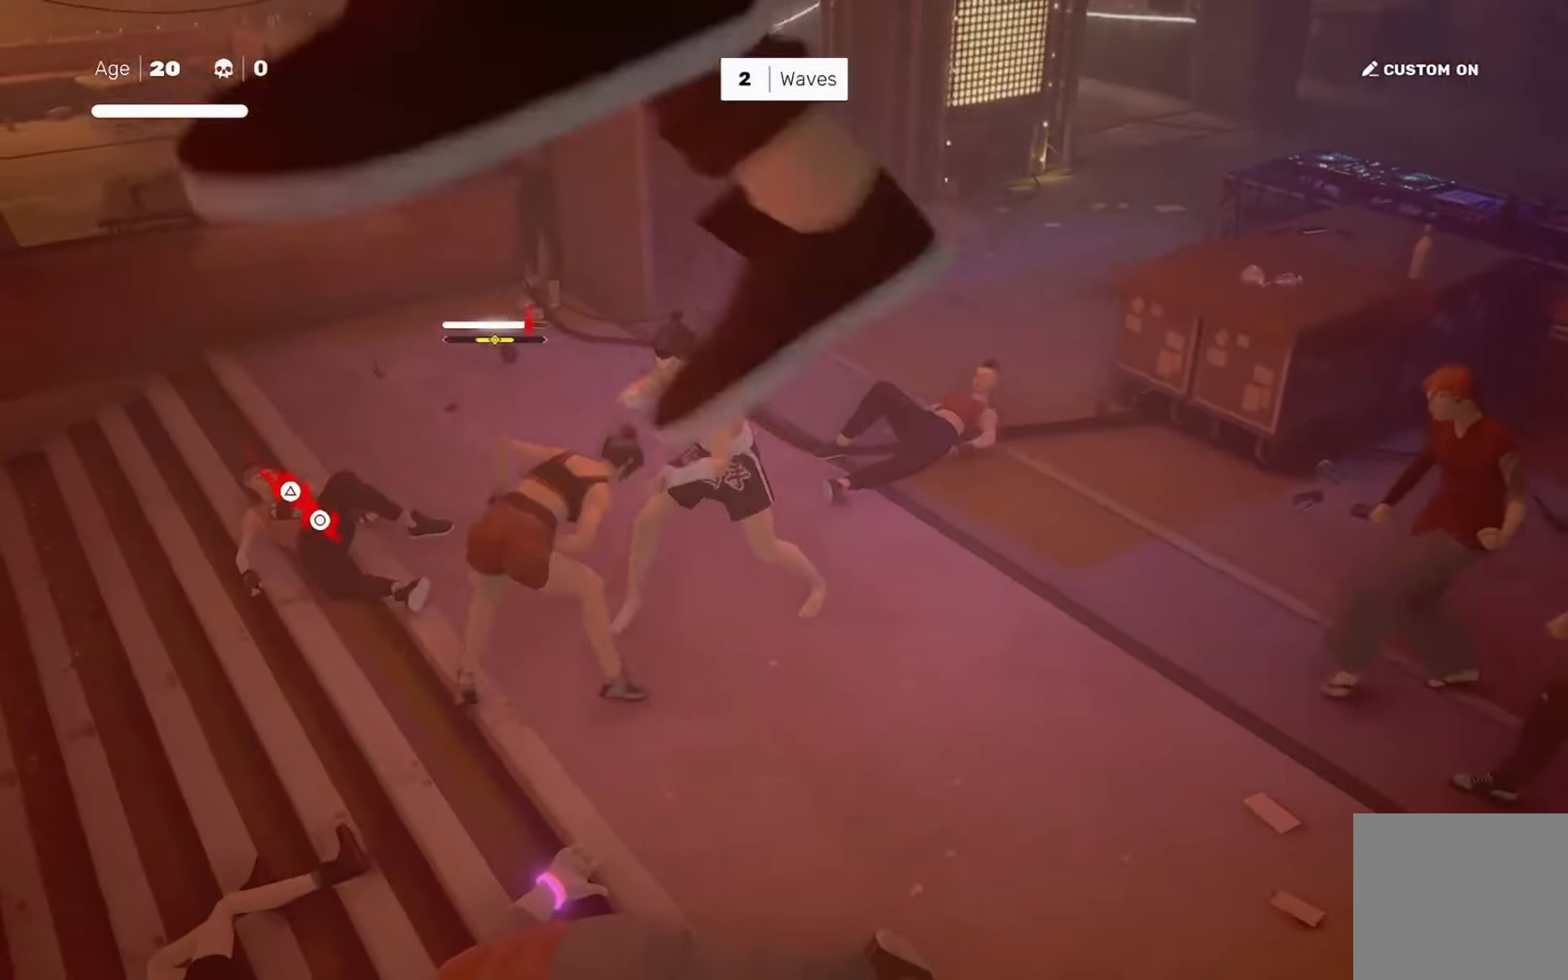
Gameplay with a controller (PlayStation layout); each line is a JSON object with the inputs held at the frame after it. "events" lists button and stick changes between this image and that frame as [ms after this image, input, new state], when the widget could be followed in between. Not read: L3 R3.
{"buttons": [], "left_stick": "center", "right_stick": "center", "events": [[50, "TRIANGLE", "up"]]}
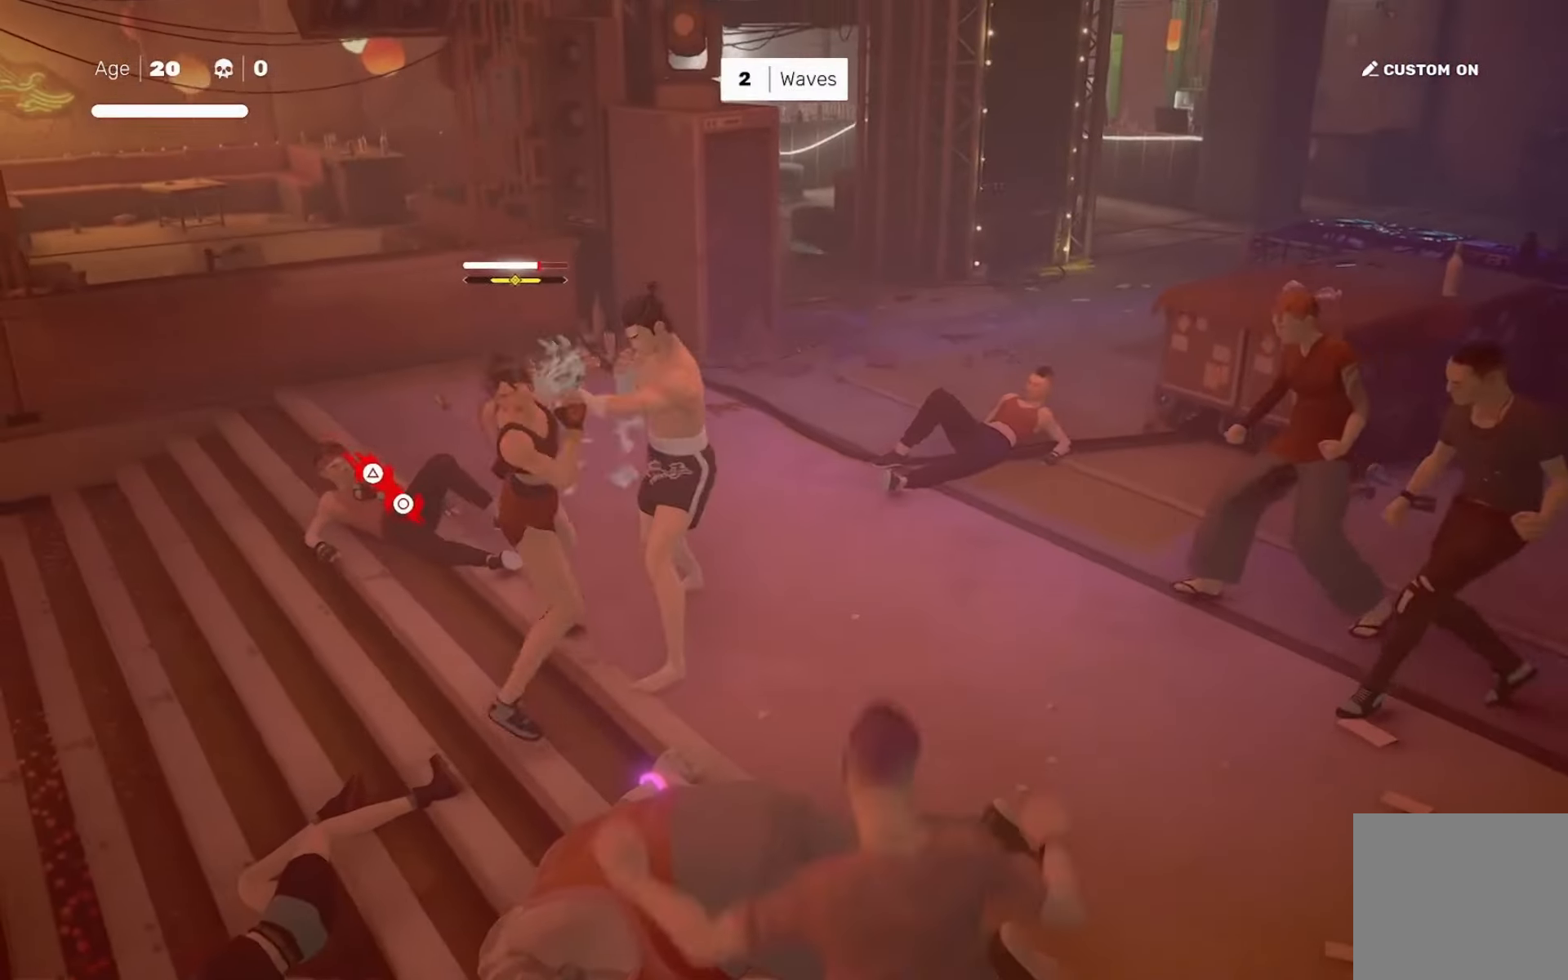
{"buttons": ["CIRCLE", "TRIANGLE"], "left_stick": "center", "right_stick": "center", "events": [[467, "CIRCLE", "down"], [500, "TRIANGLE", "down"]]}
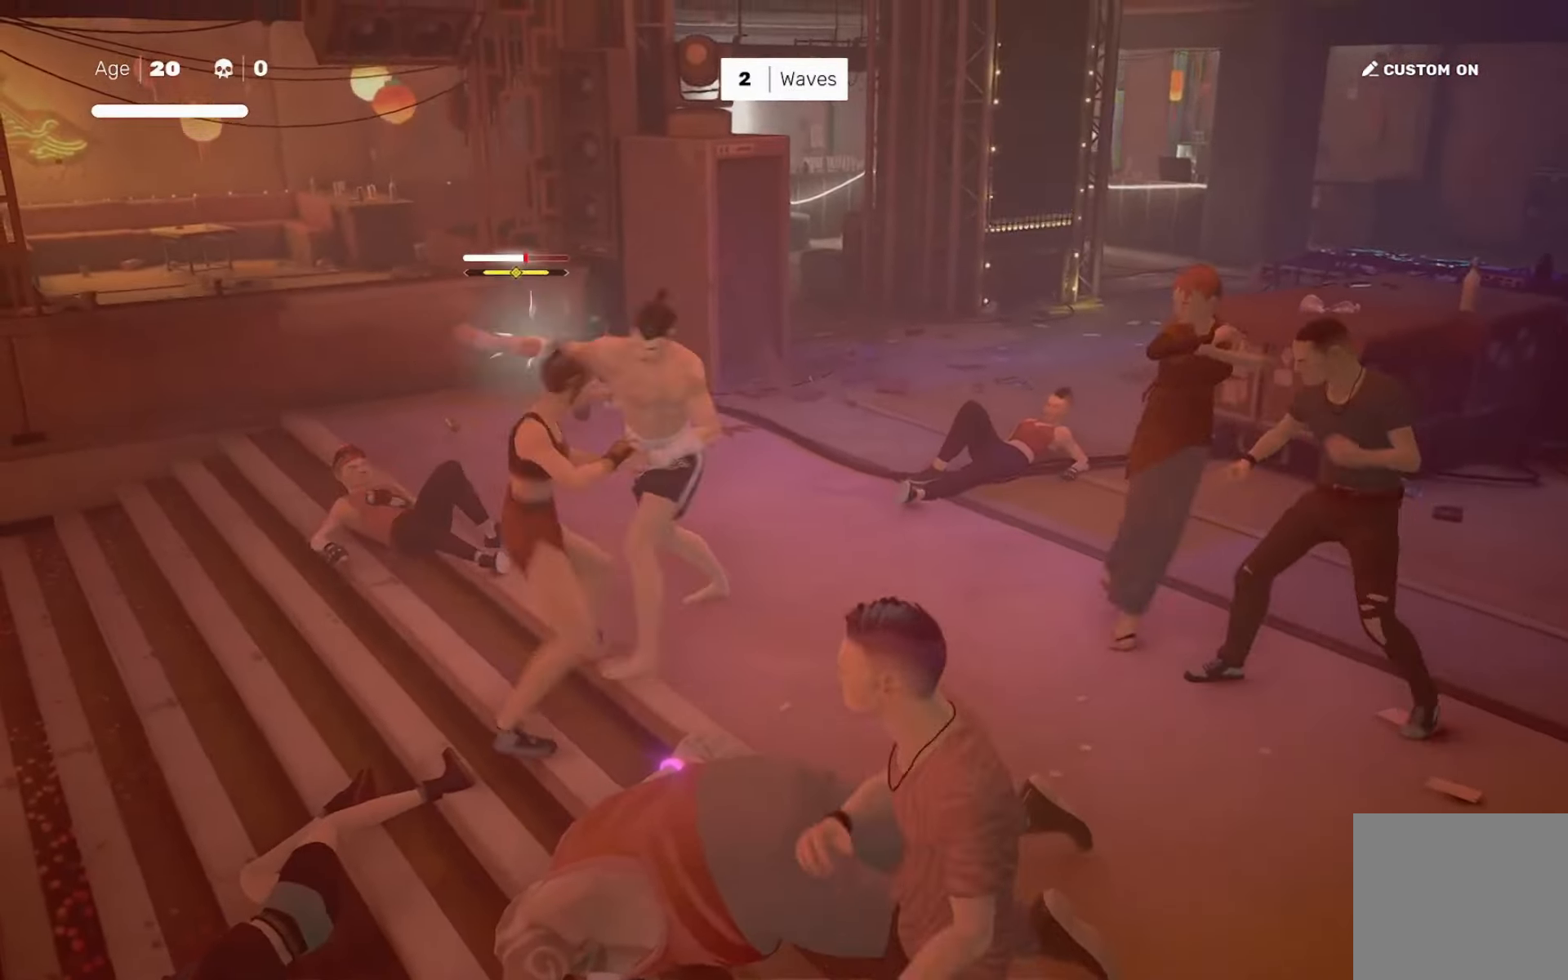
{"buttons": [], "left_stick": "center", "right_stick": "right", "events": [[100, "CIRCLE", "up"], [100, "TRIANGLE", "up"], [334, "right_stick", "down-right"], [501, "right_stick", "right"]]}
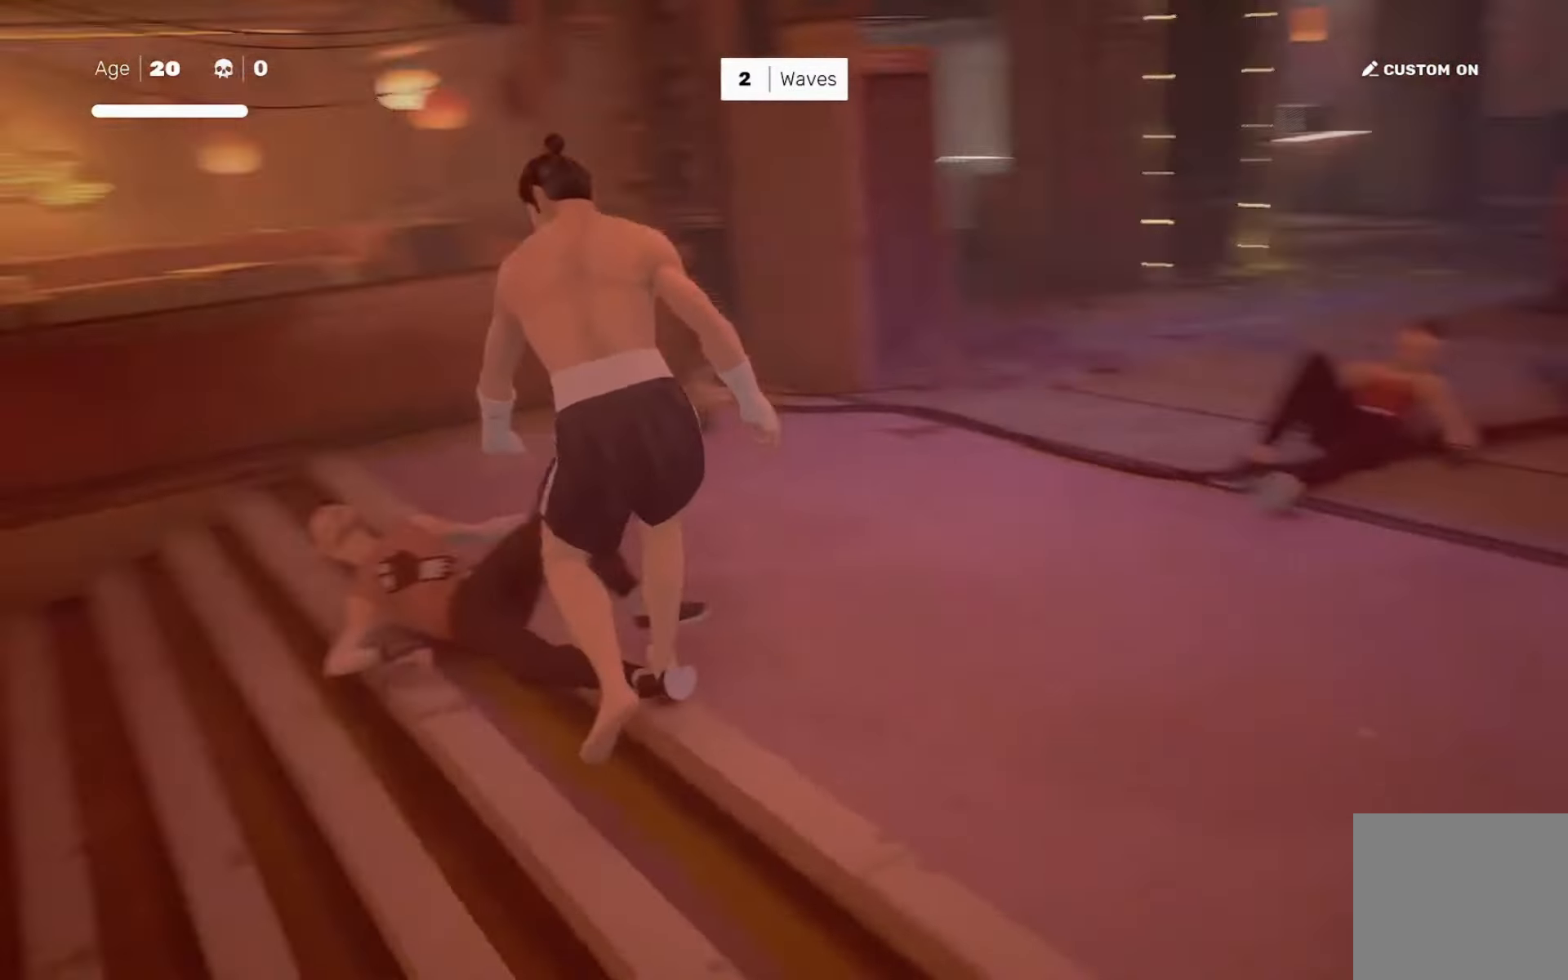
{"buttons": [], "left_stick": "center", "right_stick": "right", "events": []}
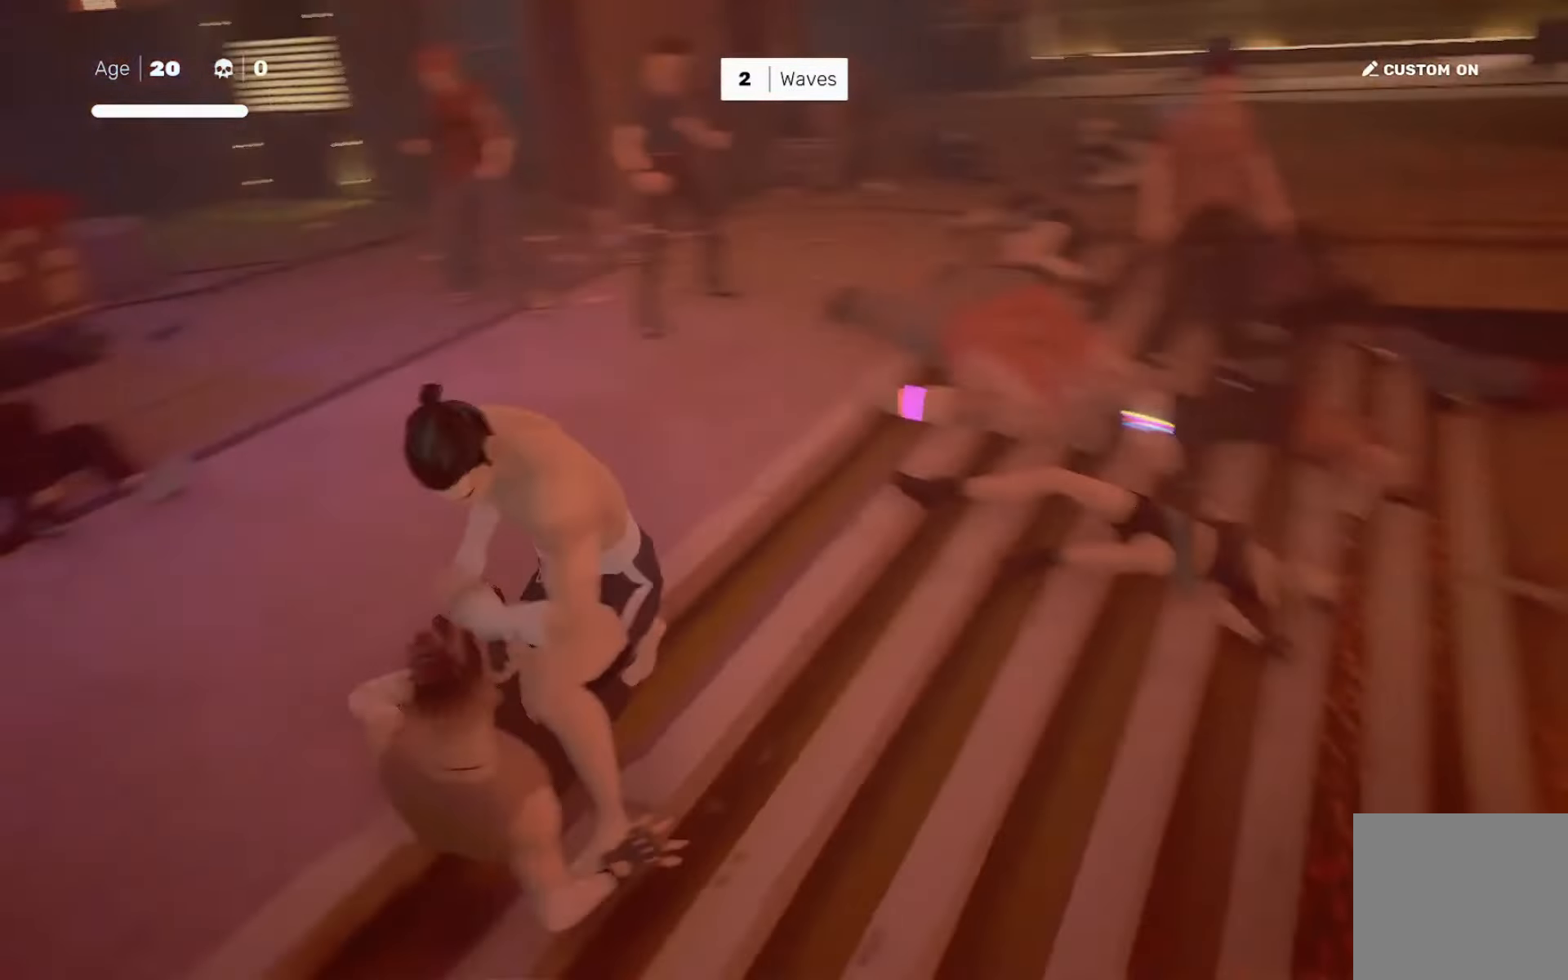
{"buttons": [], "left_stick": "center", "right_stick": "center", "events": [[367, "right_stick", "center"]]}
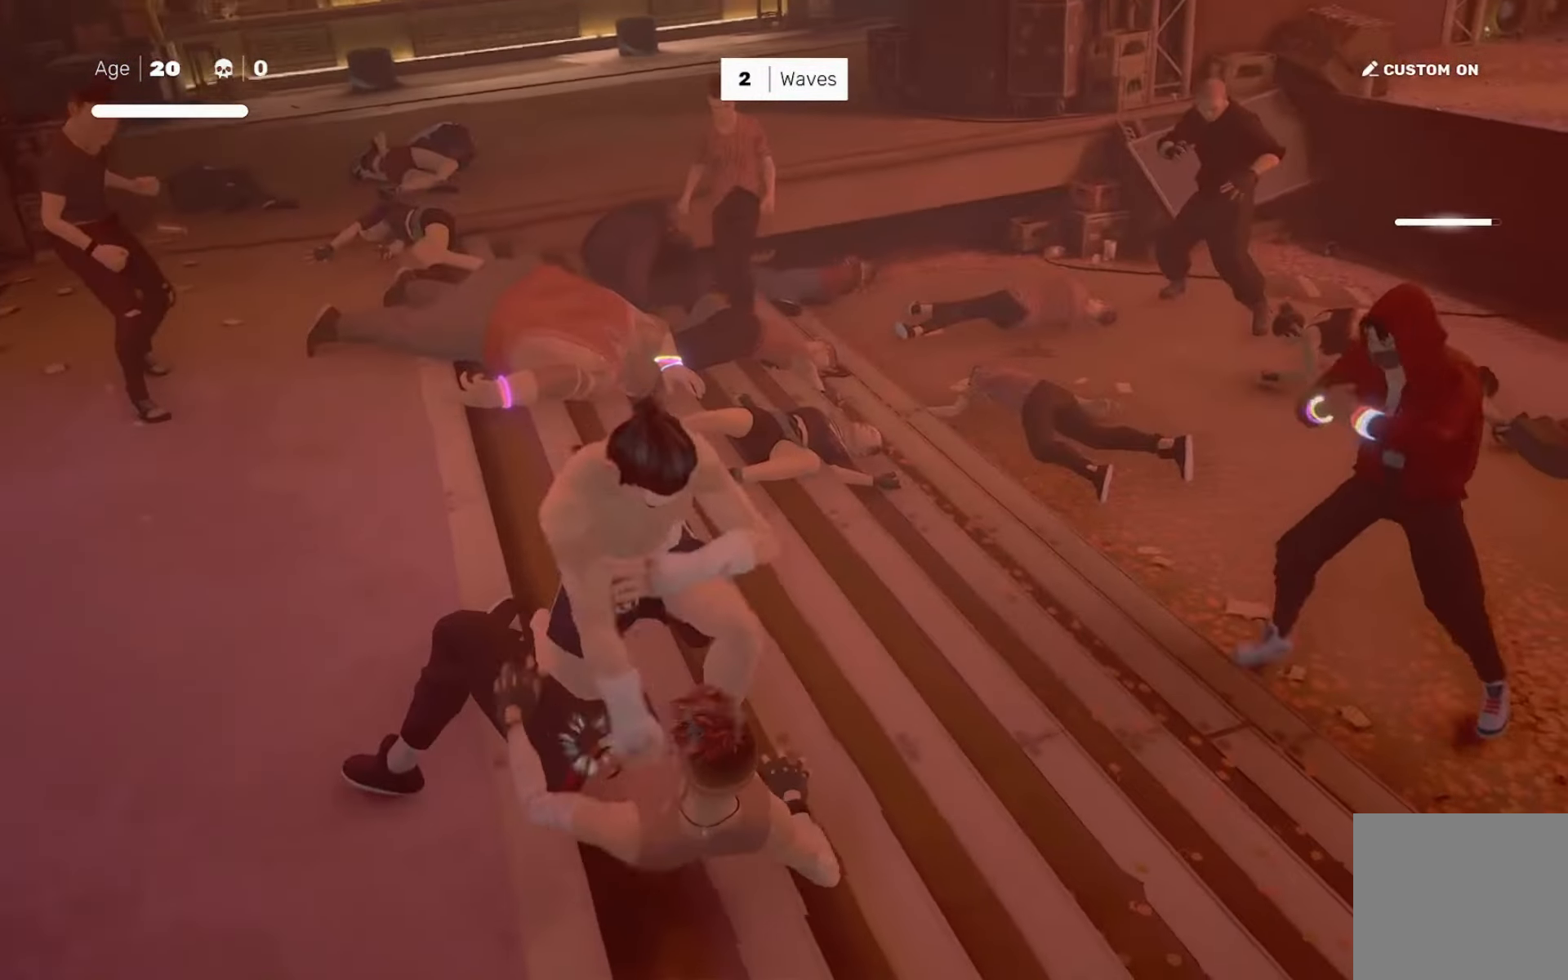
{"buttons": [], "left_stick": "center", "right_stick": "left", "events": [[133, "right_stick", "right"], [233, "right_stick", "center"], [500, "right_stick", "left"]]}
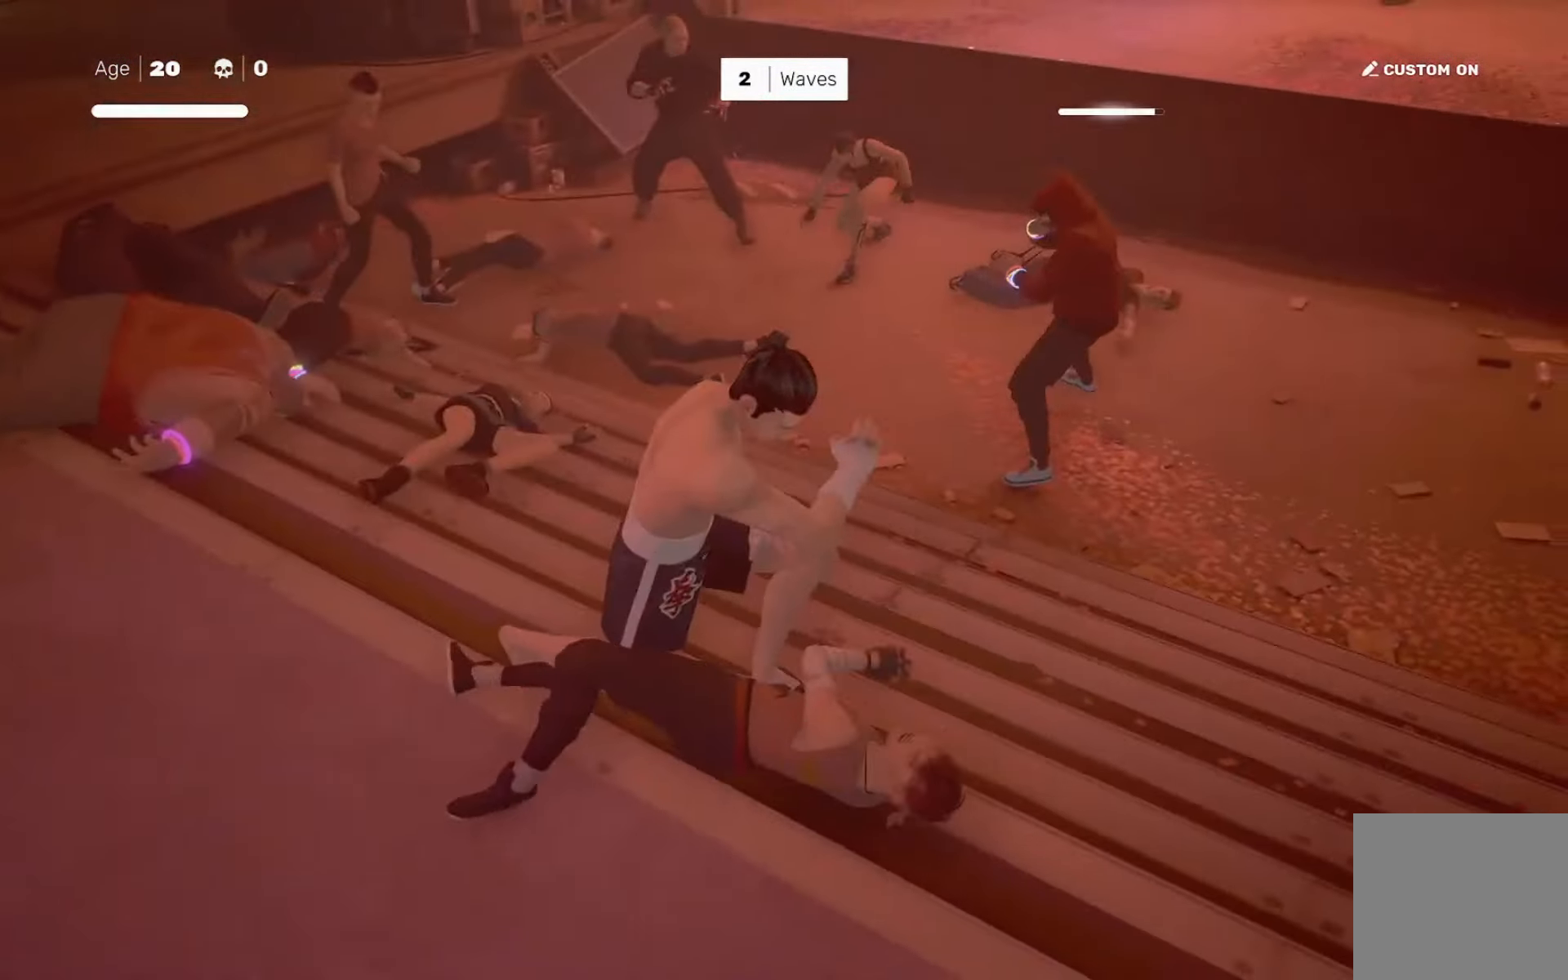
{"buttons": [], "left_stick": "center", "right_stick": "center", "events": [[200, "left_stick", "left"], [234, "right_stick", "center"], [267, "left_stick", "center"], [334, "left_stick", "up-left"], [367, "TRIANGLE", "down"], [401, "TRIANGLE", "up"], [434, "left_stick", "center"]]}
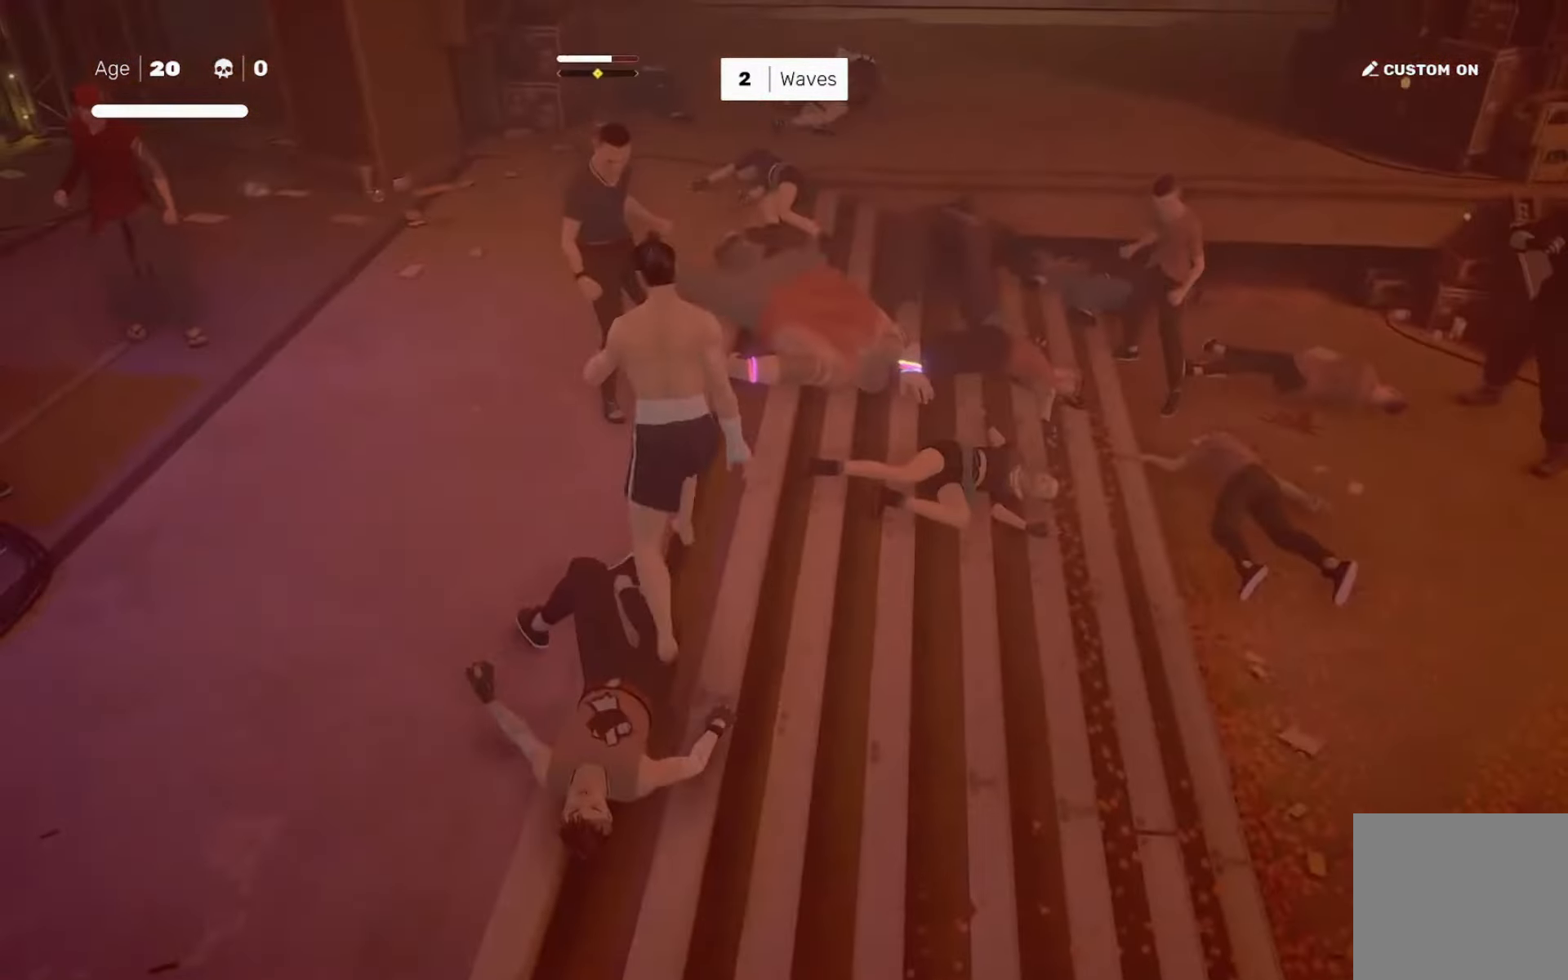
{"buttons": ["TRIANGLE"], "left_stick": "center", "right_stick": "center", "events": [[367, "TRIANGLE", "down"]]}
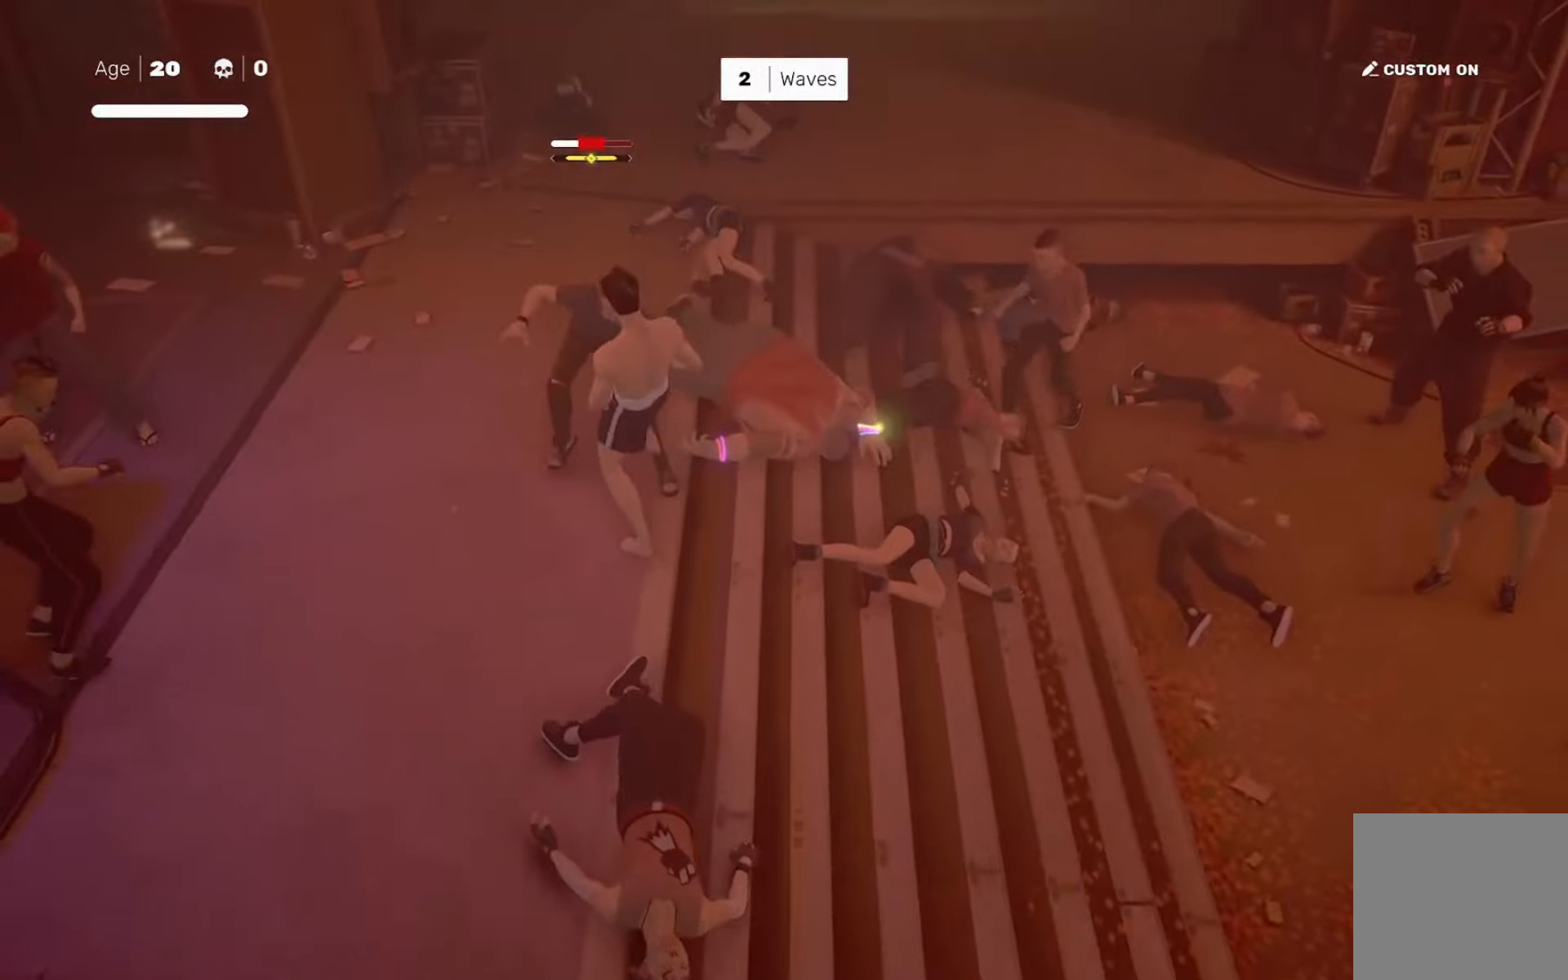
{"buttons": [], "left_stick": "up-left", "right_stick": "center", "events": [[100, "TRIANGLE", "up"], [166, "left_stick", "up-left"], [267, "left_stick", "center"], [333, "left_stick", "up-left"], [400, "SQUARE", "down"], [467, "SQUARE", "up"]]}
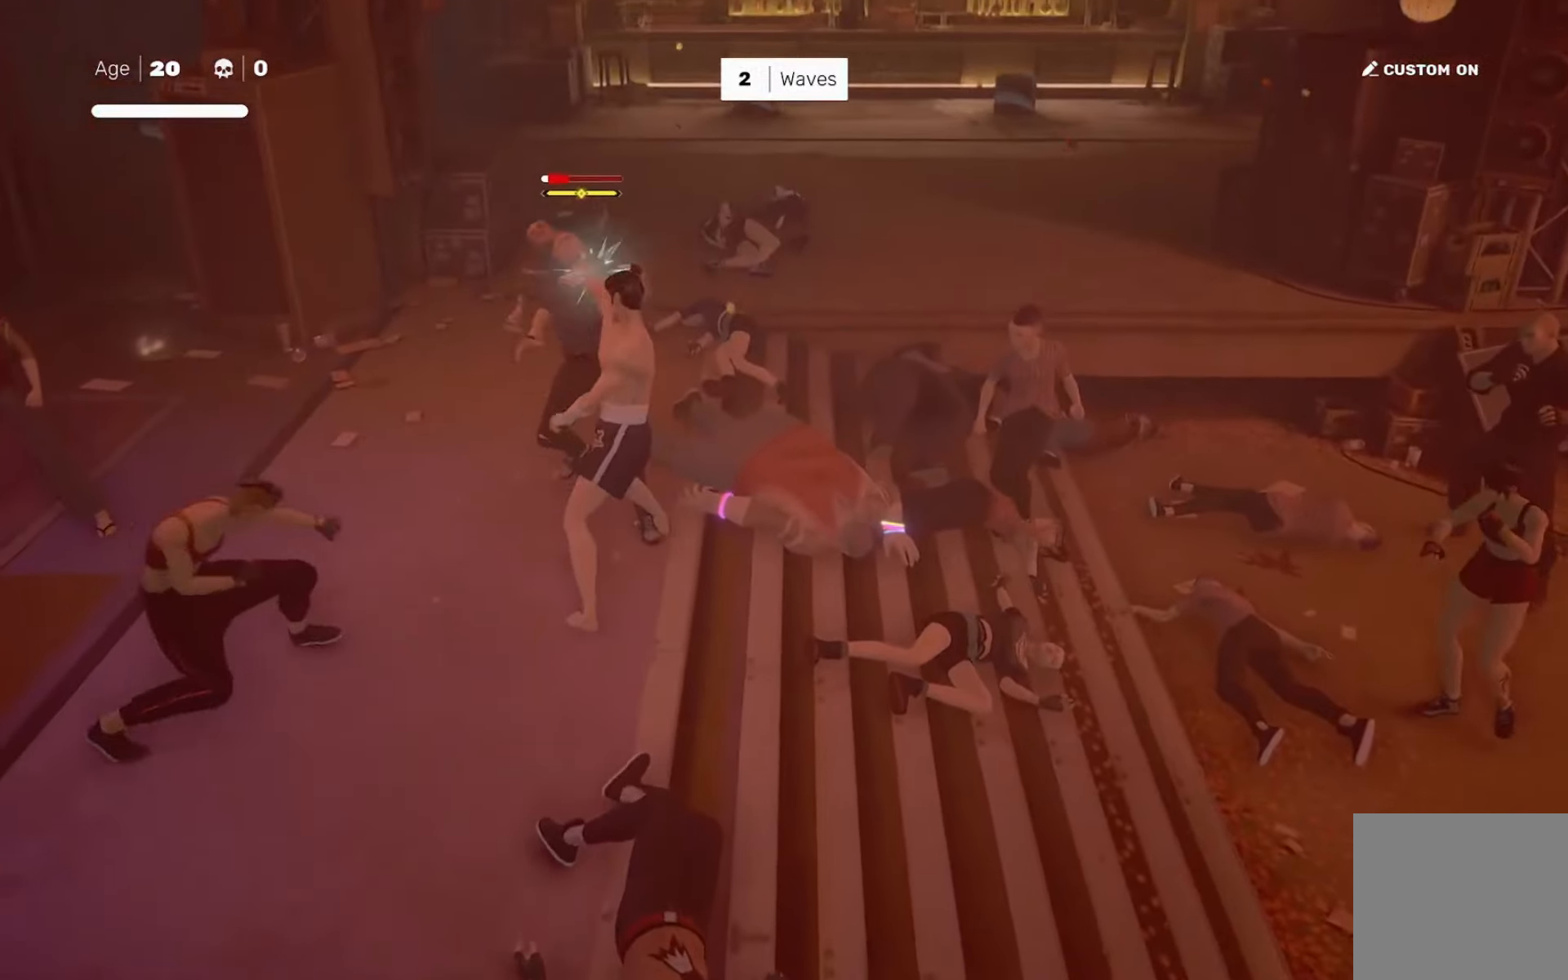
{"buttons": [], "left_stick": "up-left", "right_stick": "center", "events": [[334, "left_stick", "center"], [501, "left_stick", "up-left"]]}
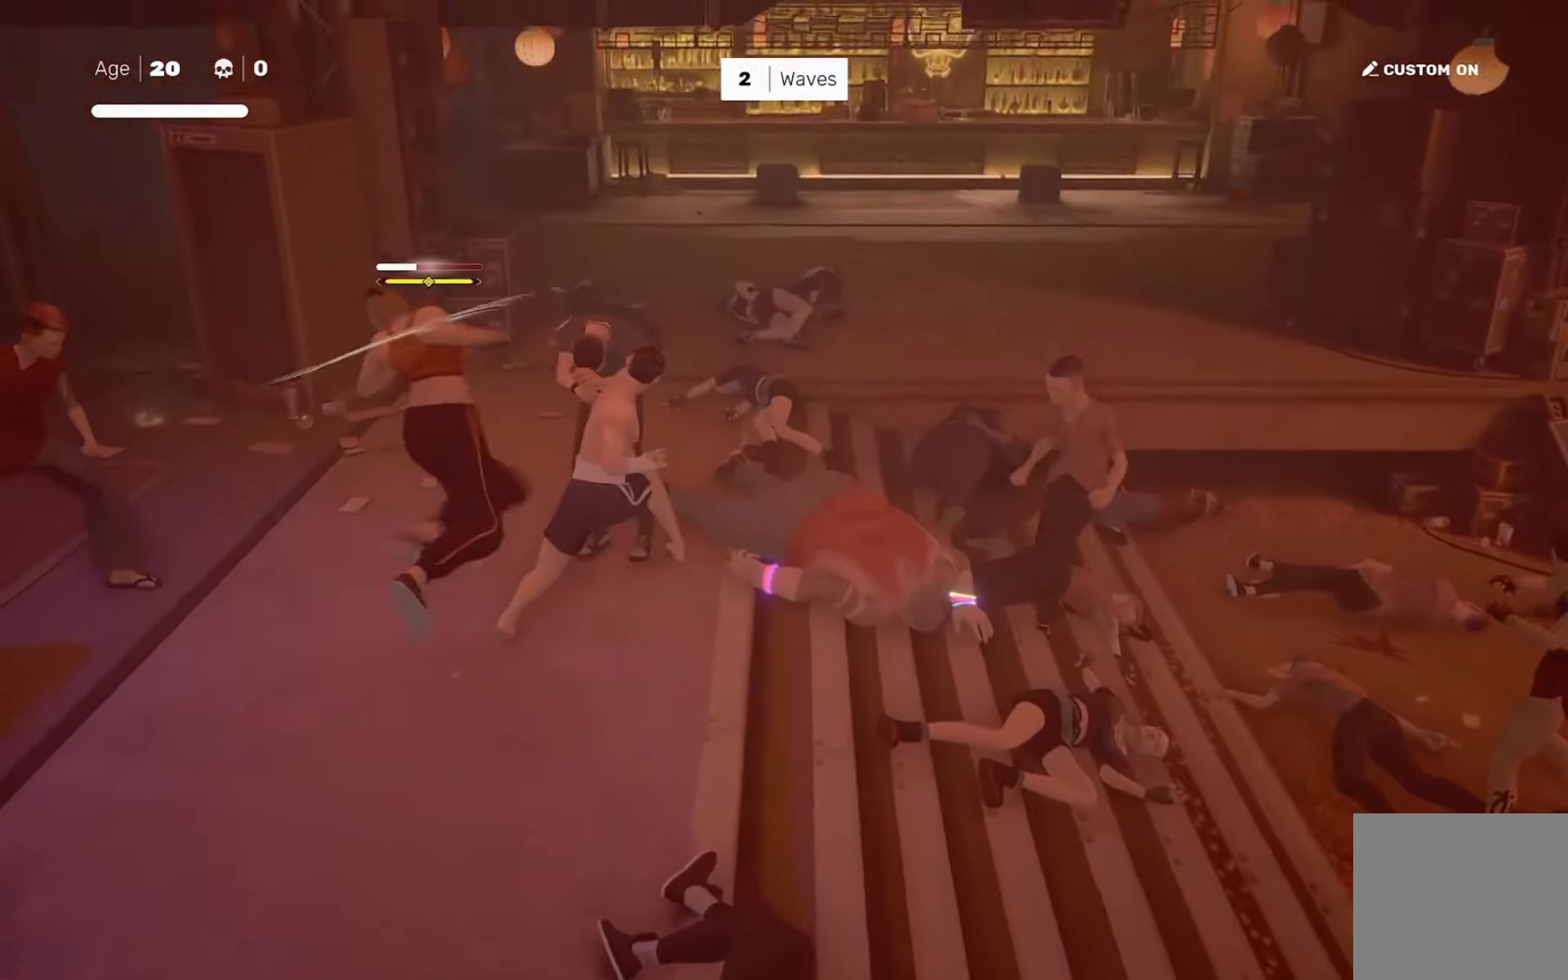
{"buttons": [], "left_stick": "left", "right_stick": "center", "events": [[100, "left_stick", "down"], [166, "SQUARE", "down"], [200, "left_stick", "left"], [233, "SQUARE", "up"]]}
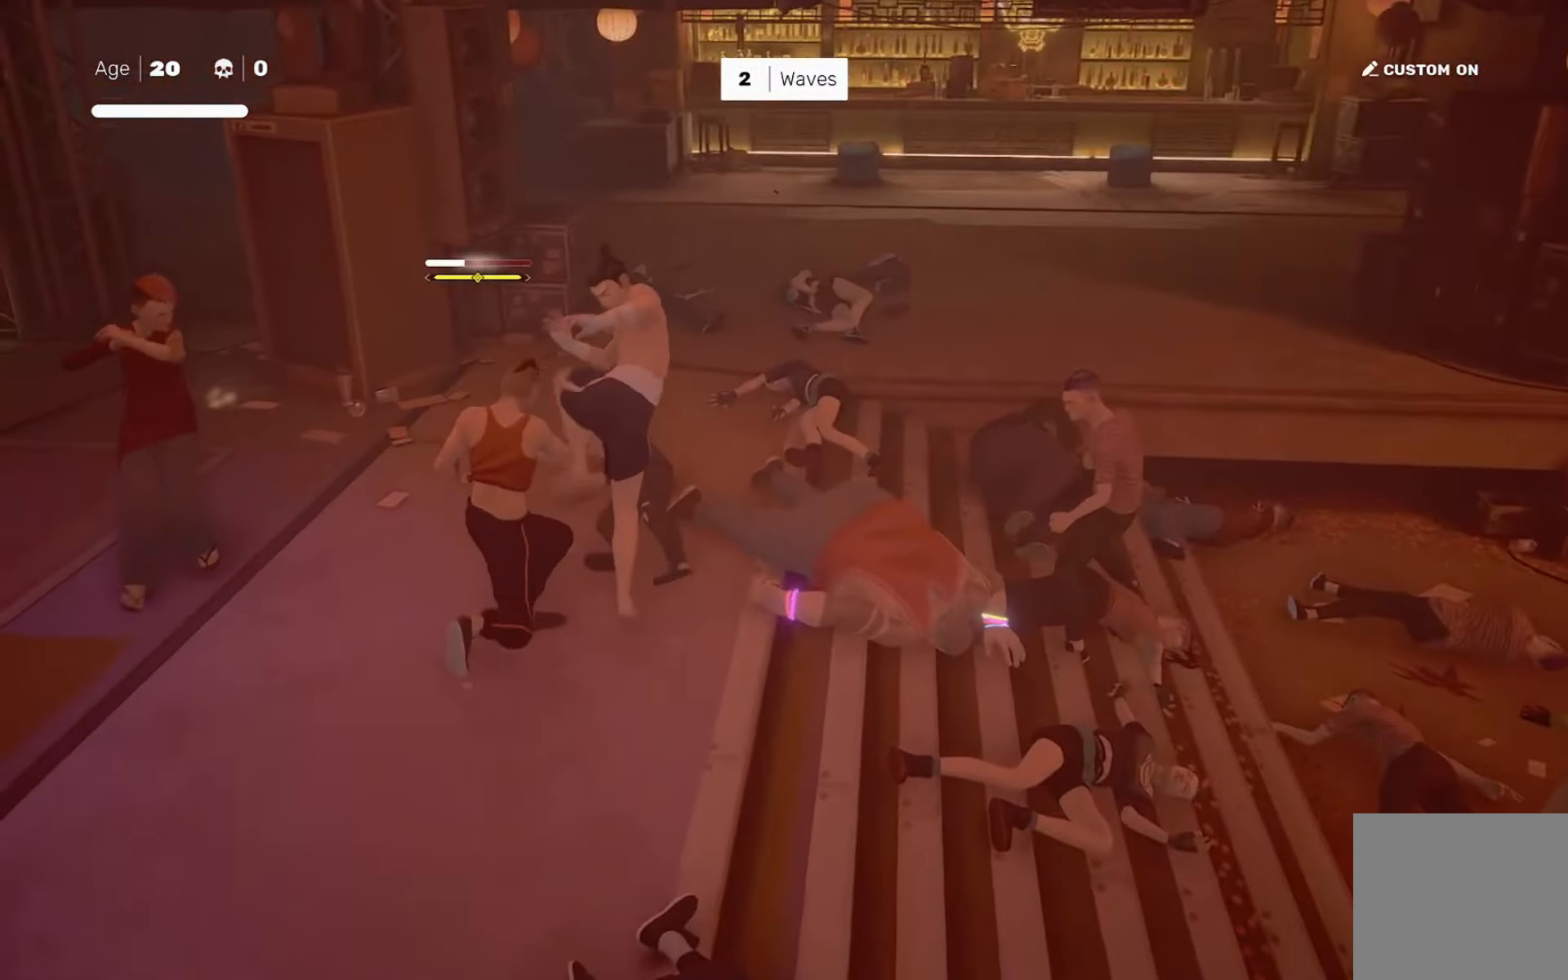
{"buttons": [], "left_stick": "left", "right_stick": "center", "events": []}
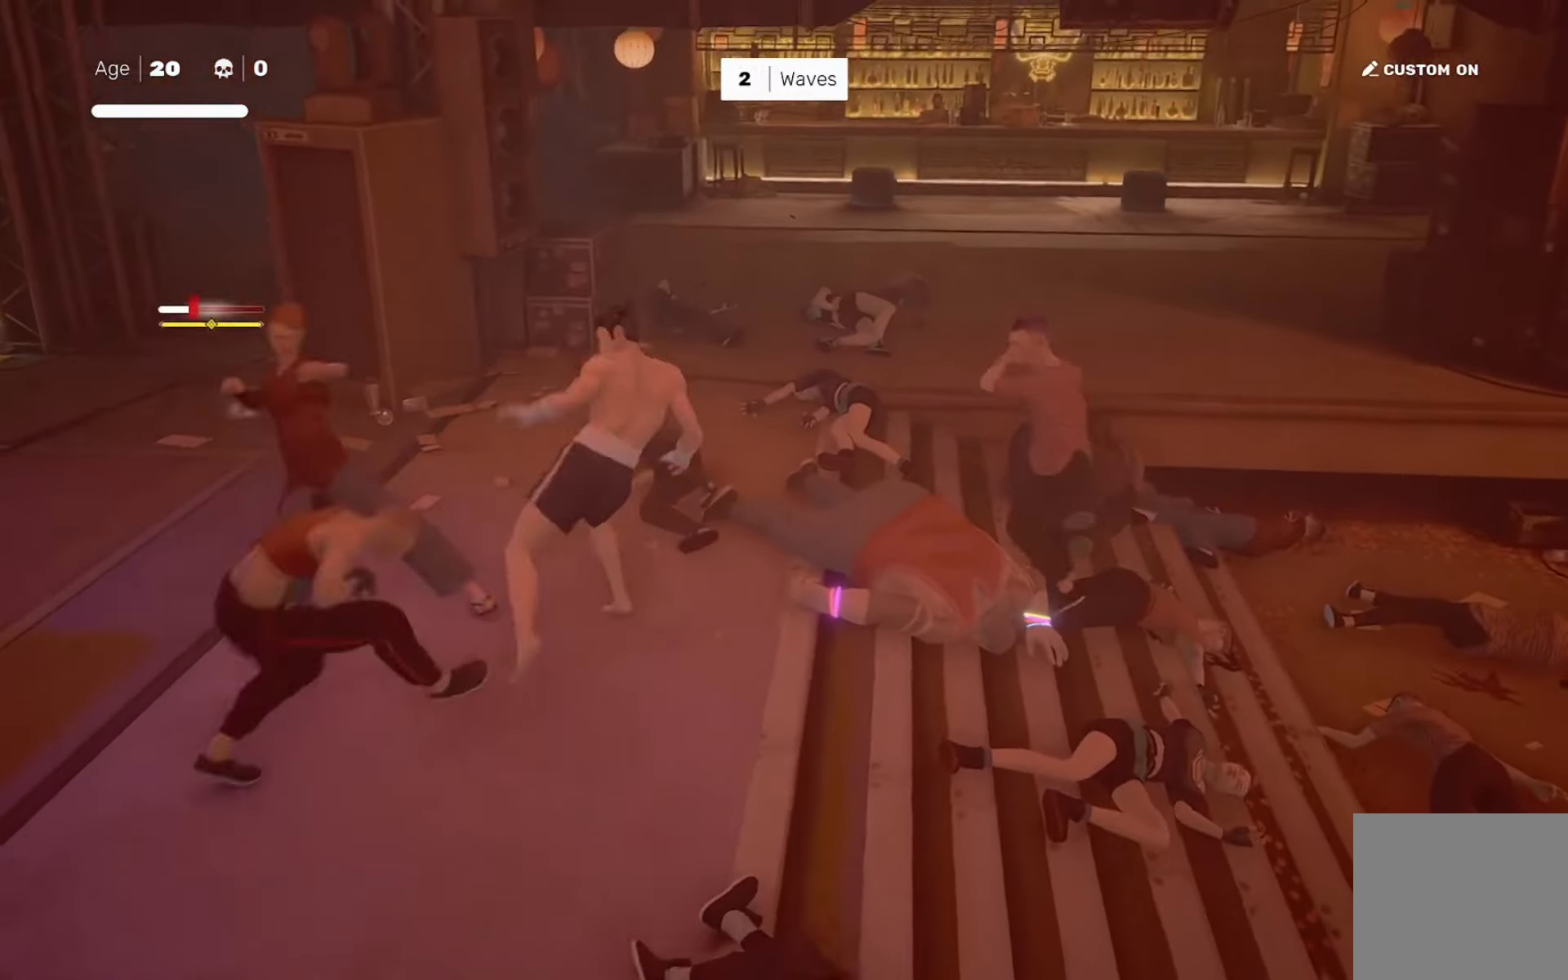
{"buttons": [], "left_stick": "left", "right_stick": "center", "events": [[66, "L1", "down"], [166, "L1", "up"]]}
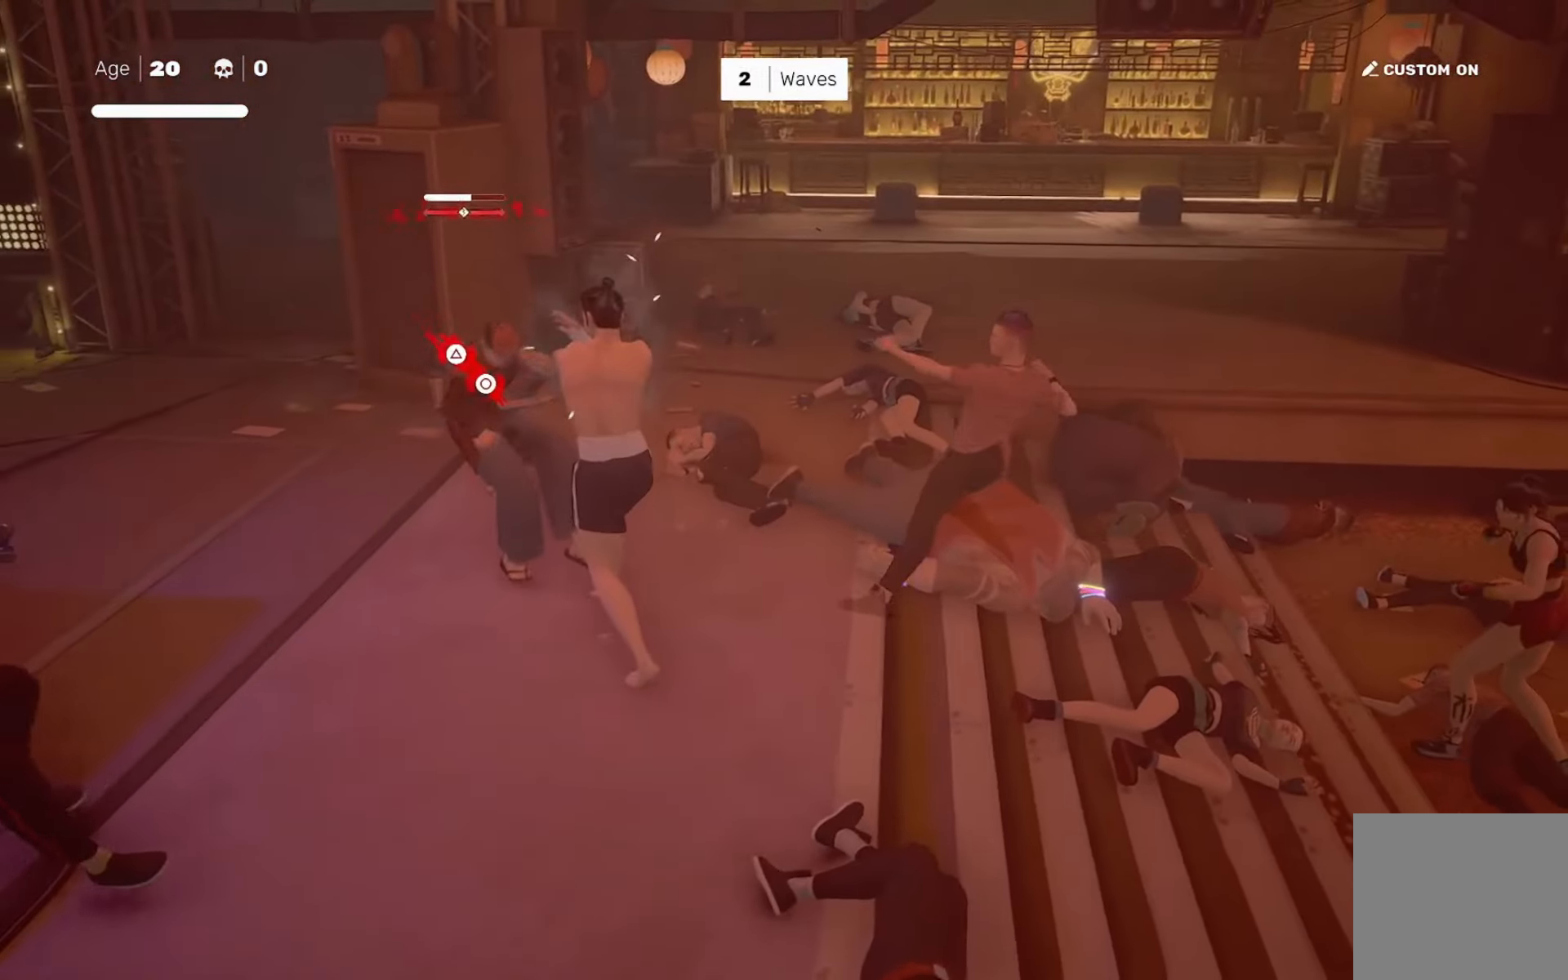
{"buttons": [], "left_stick": "center", "right_stick": "center", "events": [[100, "left_stick", "center"], [200, "L1", "down"], [300, "L1", "up"]]}
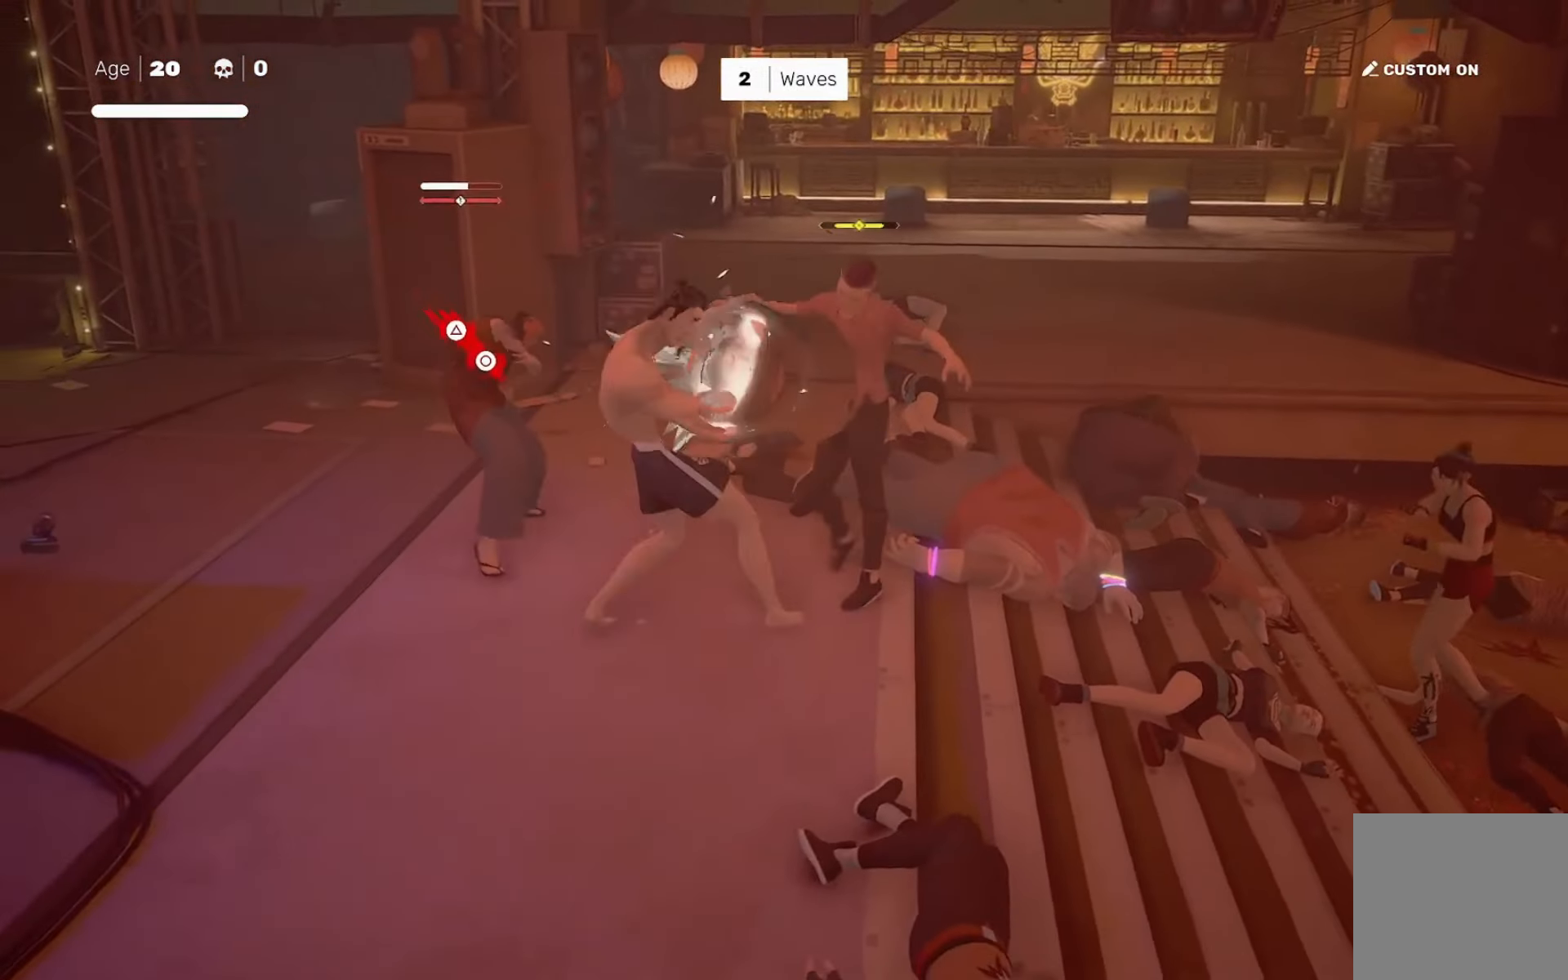
{"buttons": [], "left_stick": "up-left", "right_stick": "center", "events": [[267, "left_stick", "right"], [400, "SQUARE", "down"], [400, "left_stick", "left"], [467, "SQUARE", "up"], [467, "left_stick", "up-left"]]}
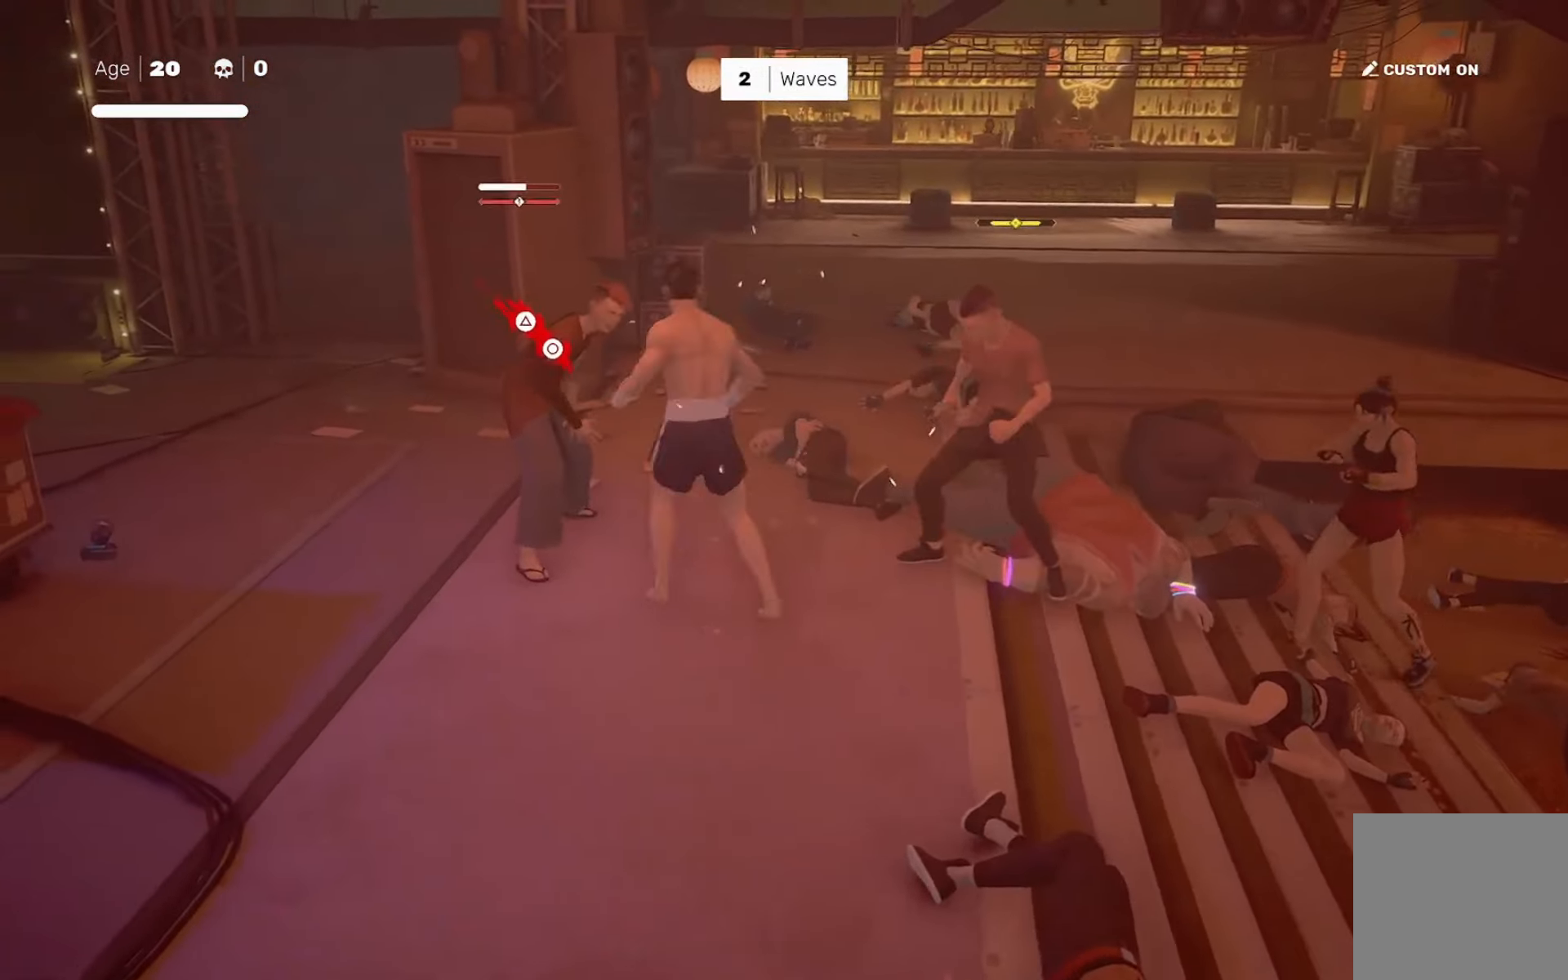
{"buttons": [], "left_stick": "center", "right_stick": "center", "events": [[234, "left_stick", "left"], [334, "left_stick", "right"], [367, "TRIANGLE", "down"], [434, "TRIANGLE", "up"], [434, "left_stick", "center"]]}
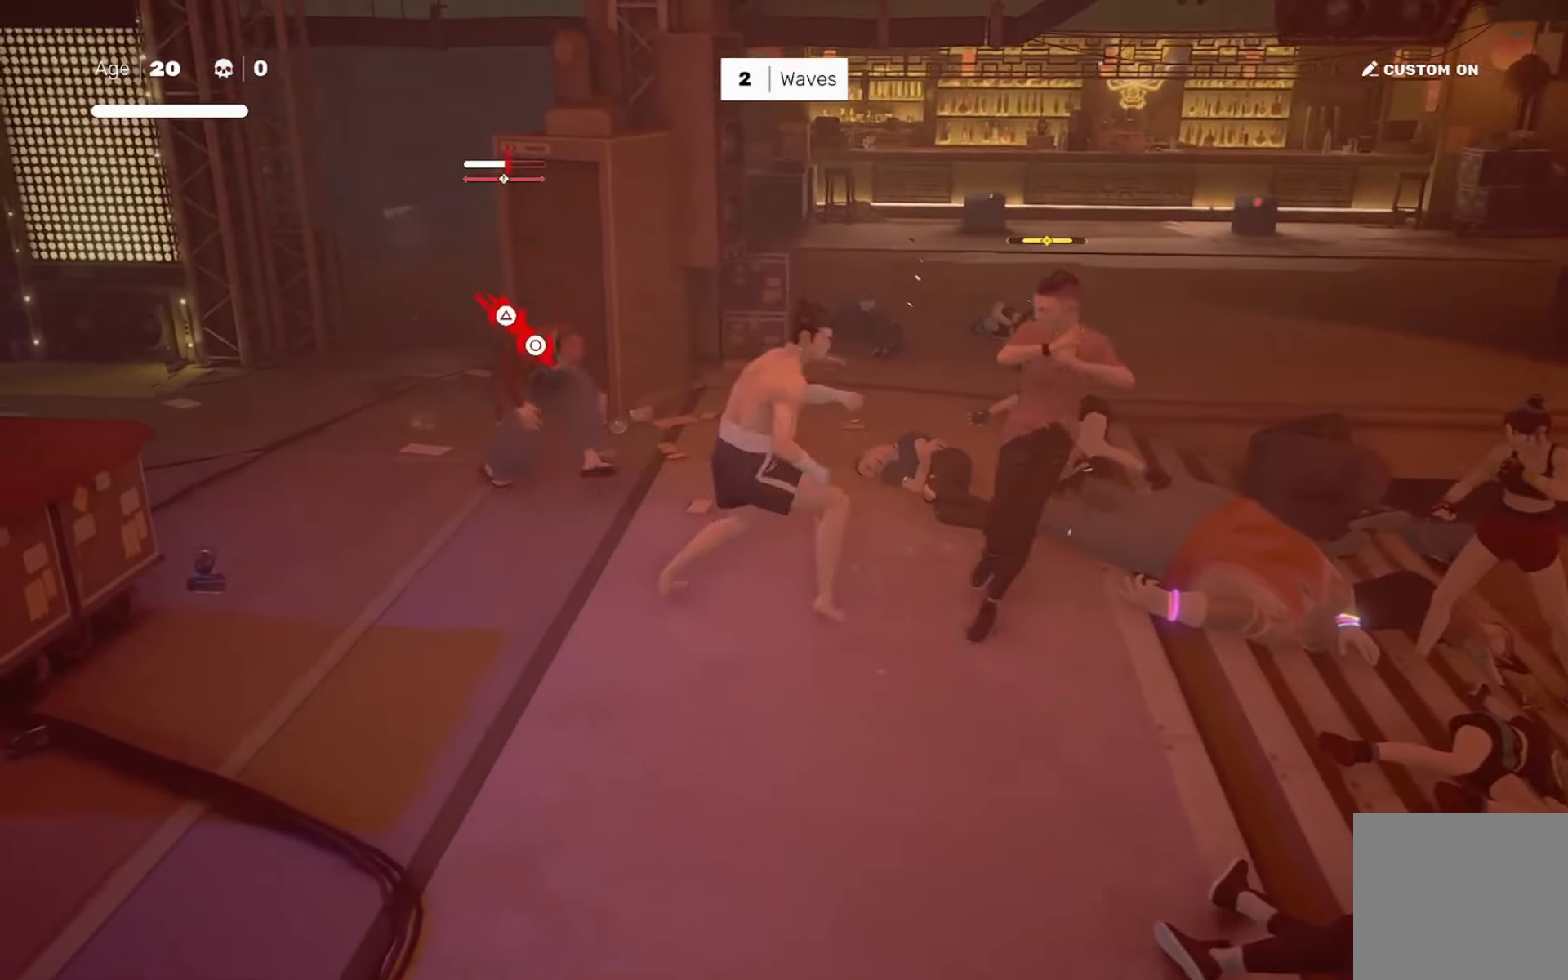
{"buttons": [], "left_stick": "center", "right_stick": "center", "events": [[100, "right_stick", "left"], [166, "left_stick", "left"], [233, "R2", "down"], [333, "R2", "up"], [367, "left_stick", "center"], [500, "right_stick", "center"]]}
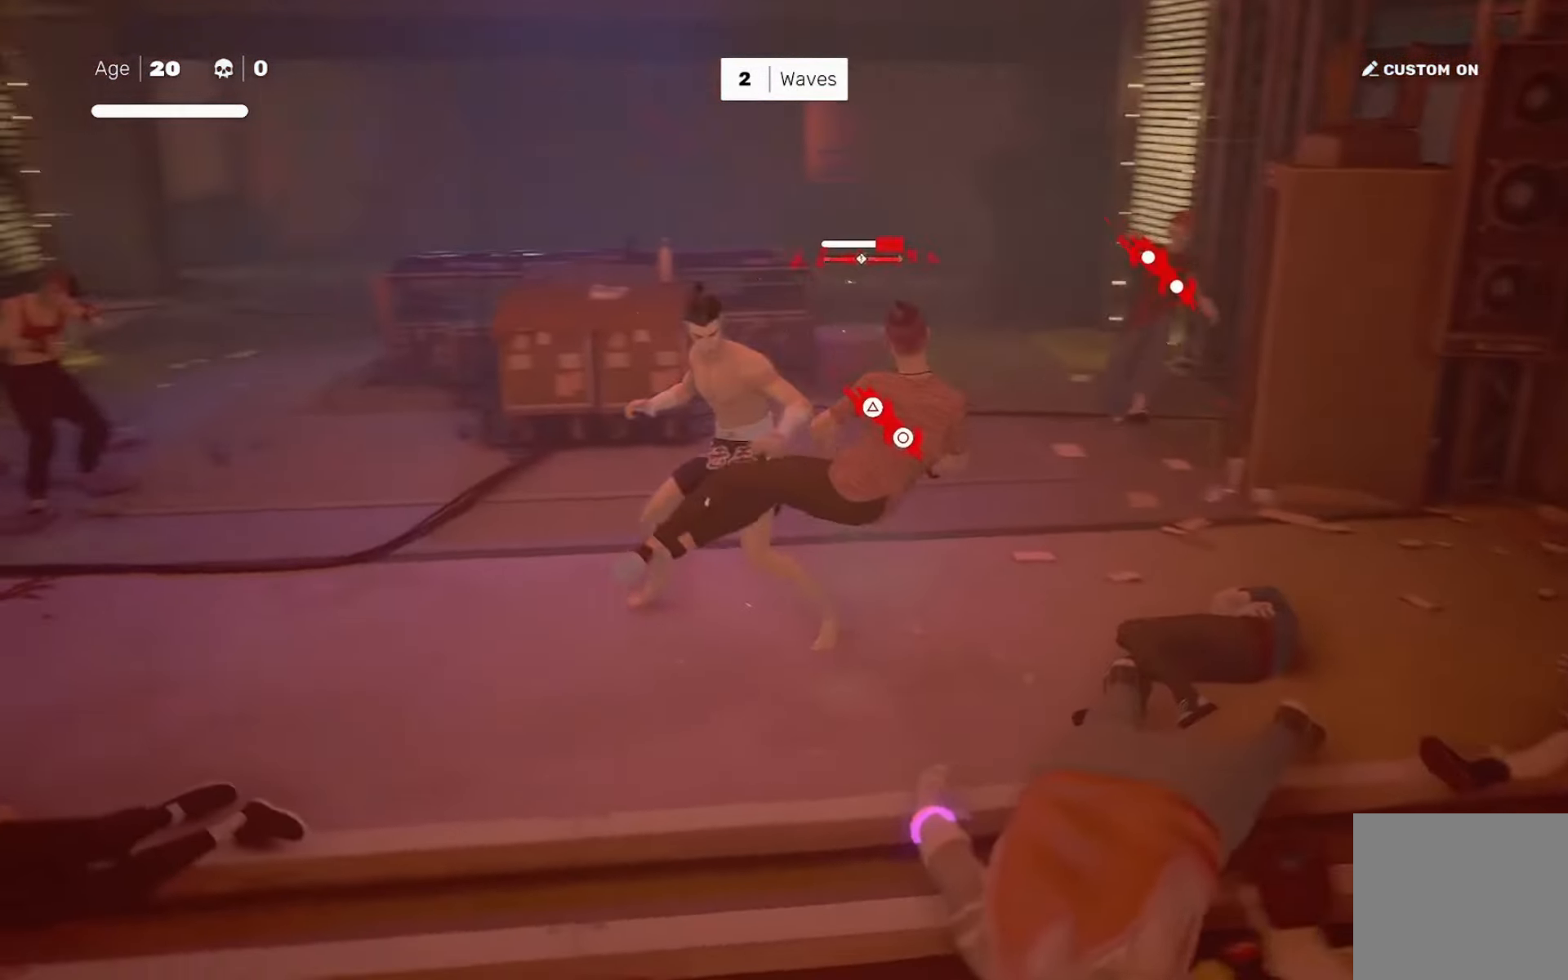
{"buttons": [], "left_stick": "center", "right_stick": "center", "events": [[100, "left_stick", "up-left"], [167, "left_stick", "center"], [267, "TRIANGLE", "down"], [267, "left_stick", "up-left"], [334, "TRIANGLE", "up"], [334, "left_stick", "center"]]}
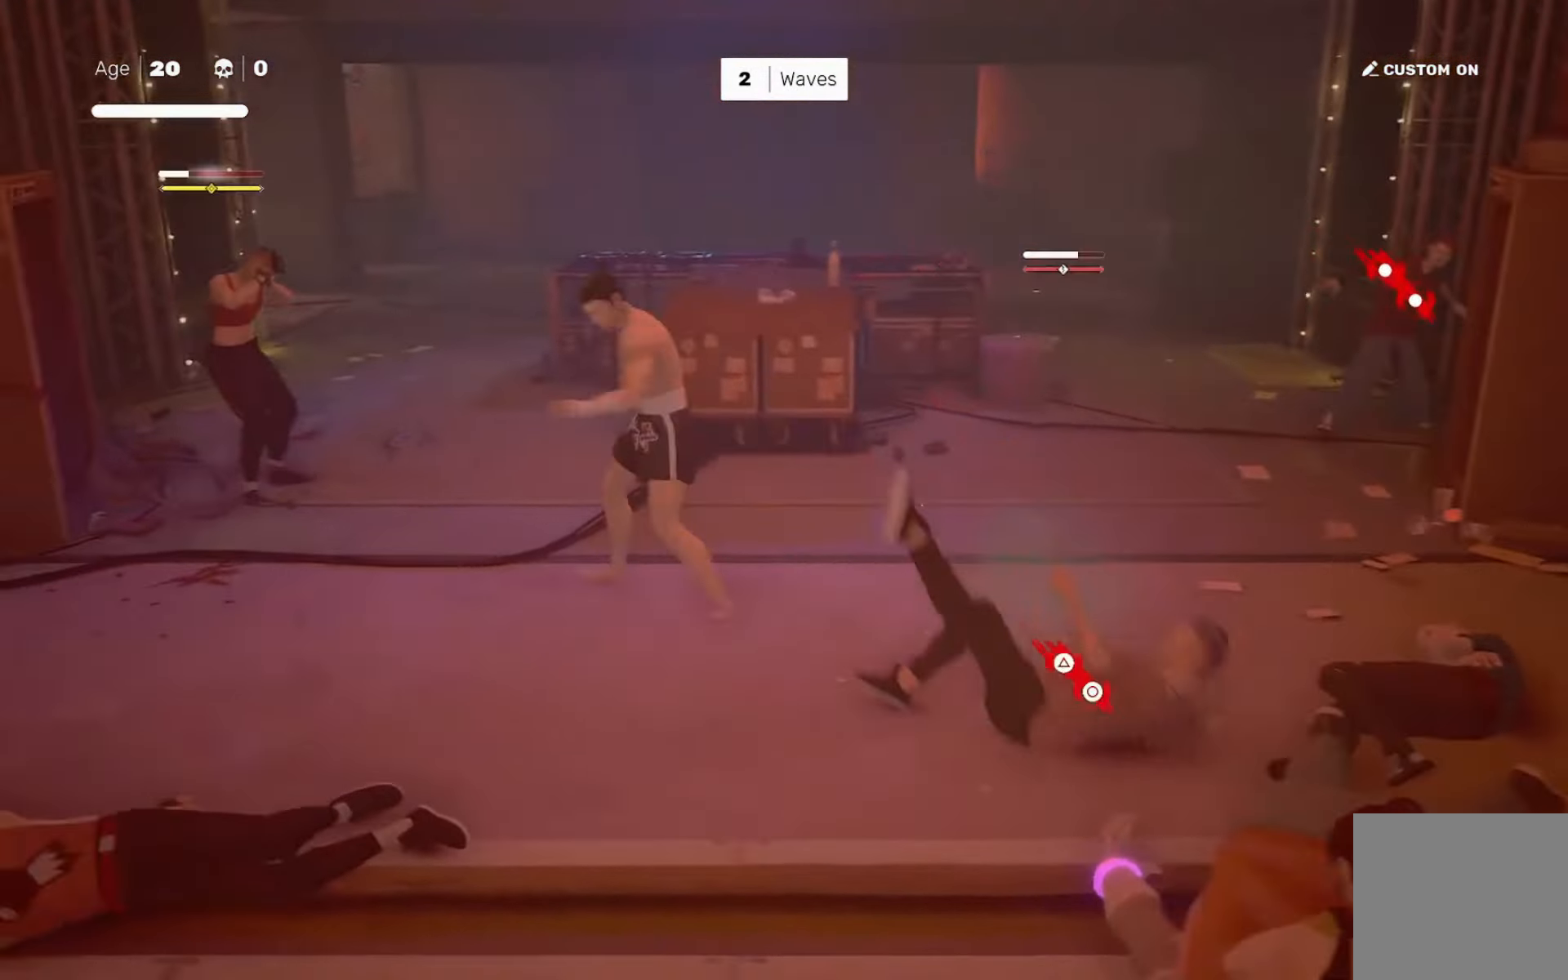
{"buttons": ["CIRCLE", "TRIANGLE"], "left_stick": "center", "right_stick": "center", "events": [[467, "CIRCLE", "down"], [467, "TRIANGLE", "down"]]}
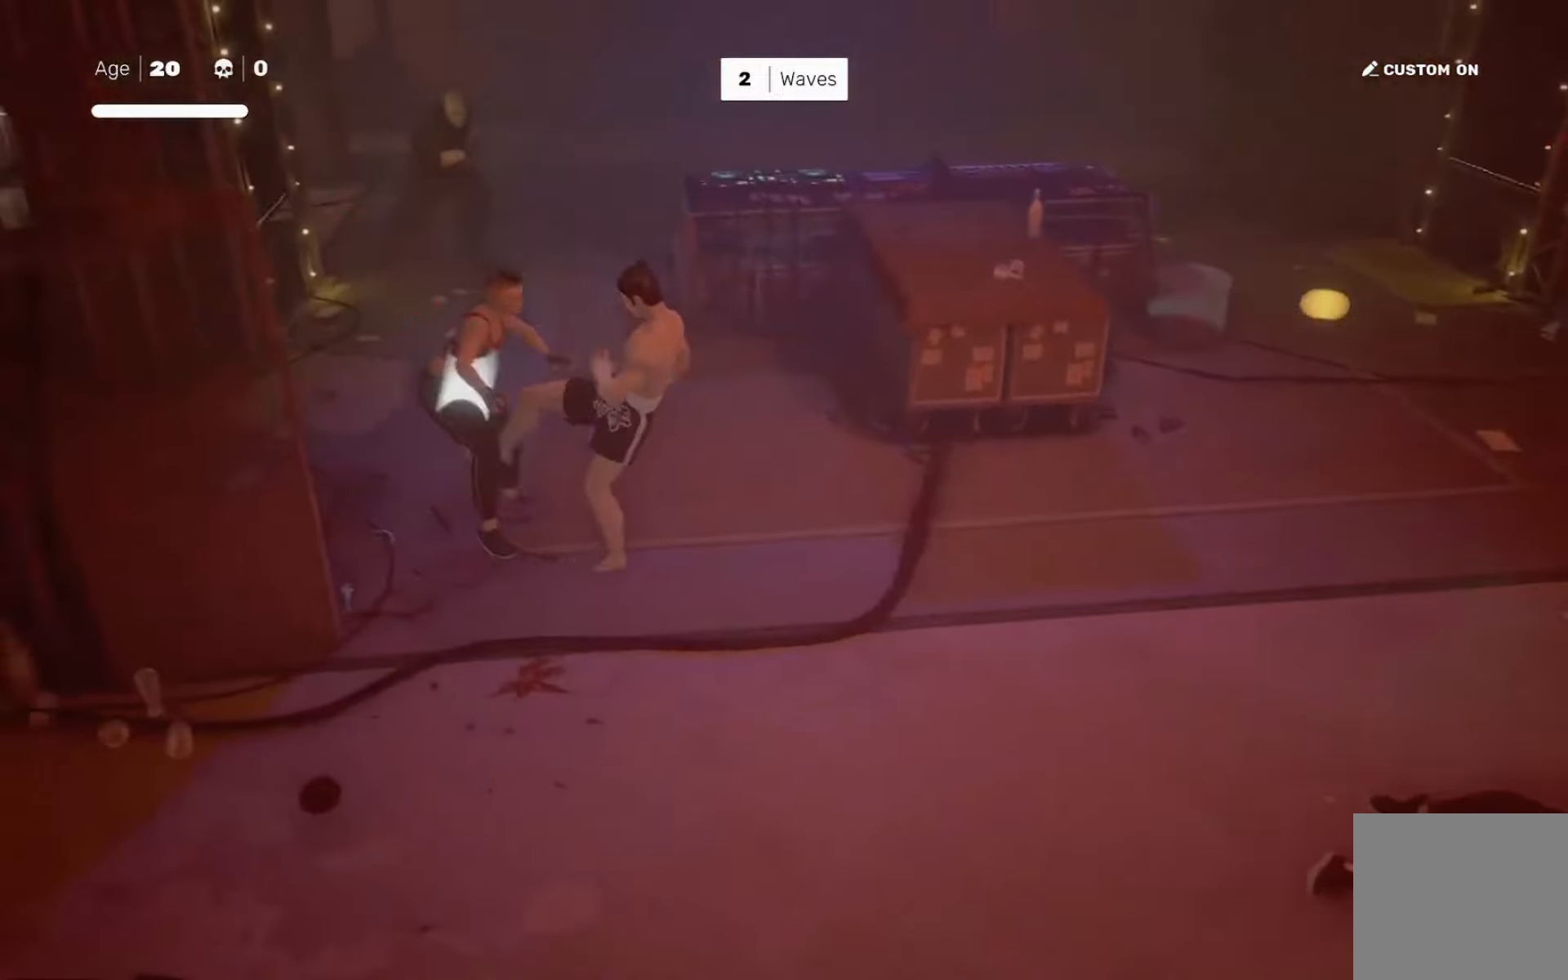
{"buttons": [], "left_stick": "center", "right_stick": "center", "events": [[67, "CIRCLE", "up"], [67, "TRIANGLE", "up"]]}
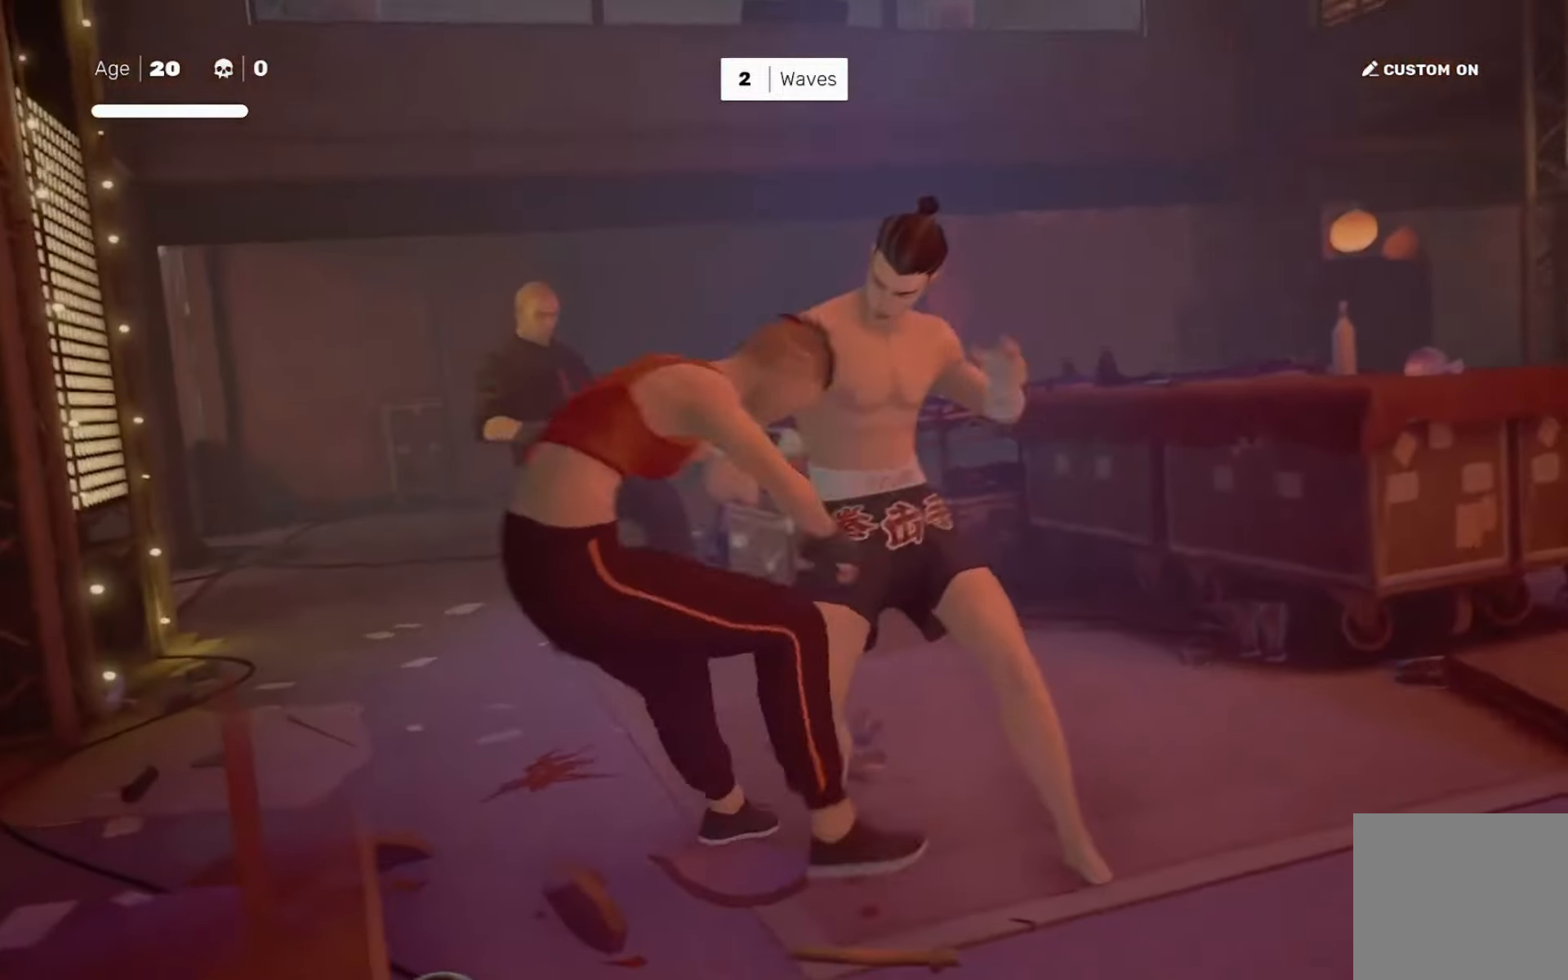
{"buttons": ["TRIANGLE"], "left_stick": "up-left", "right_stick": "center", "events": [[284, "left_stick", "up-left"], [350, "left_stick", "center"], [450, "TRIANGLE", "down"], [450, "left_stick", "up-left"]]}
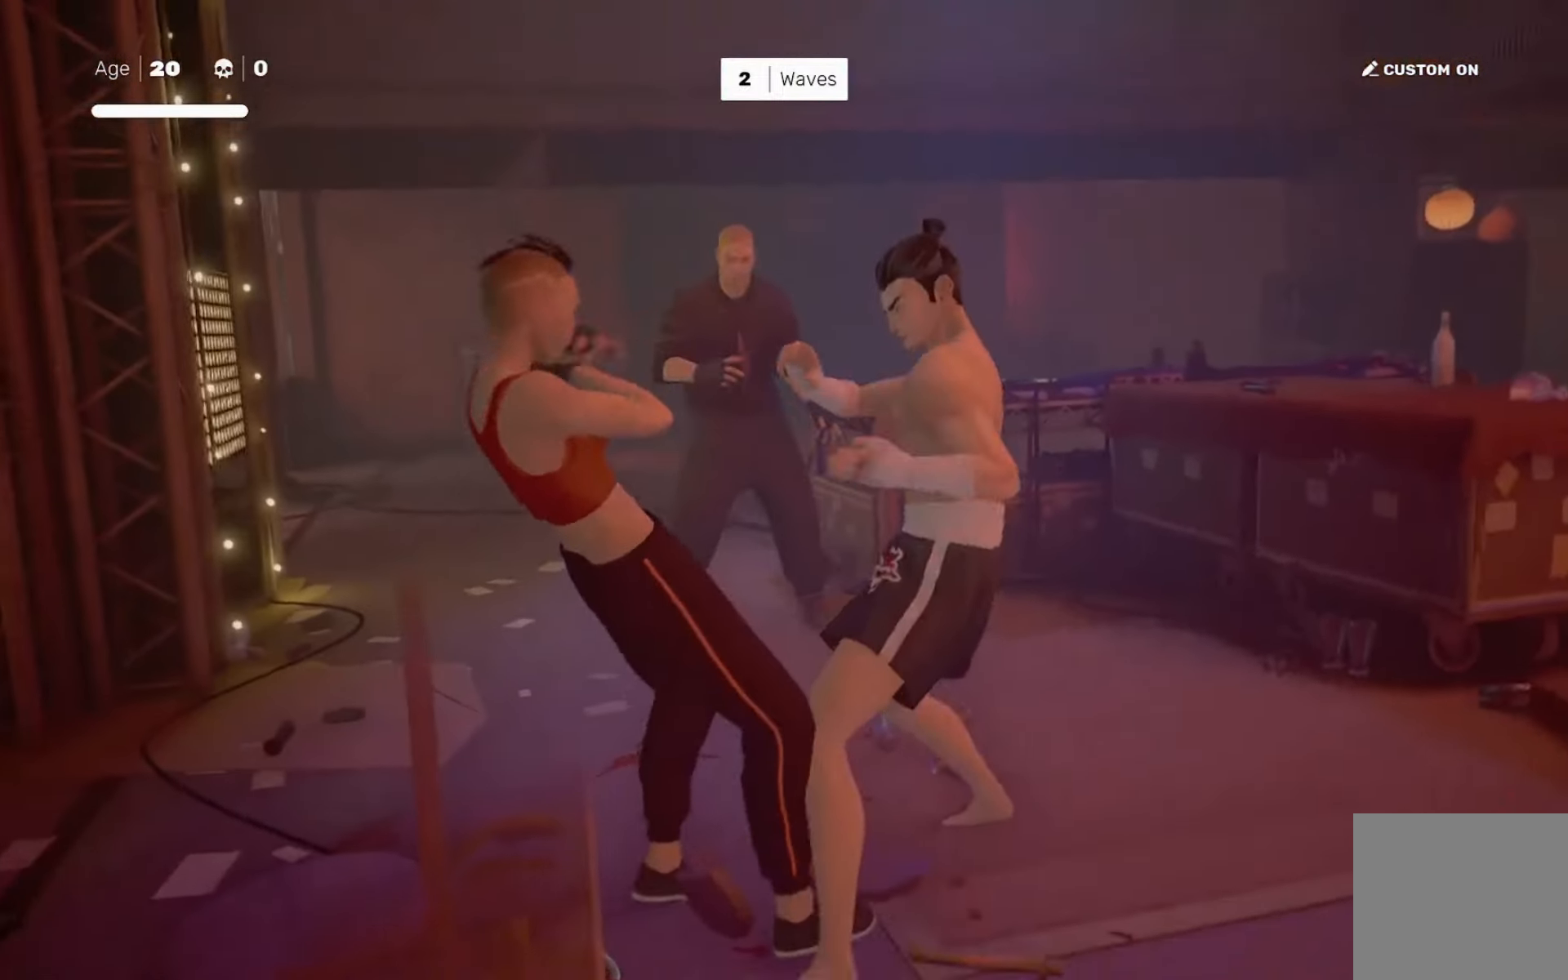
{"buttons": [], "left_stick": "center", "right_stick": "center", "events": [[17, "TRIANGLE", "up"], [17, "left_stick", "center"], [151, "right_stick", "down-right"], [251, "right_stick", "center"]]}